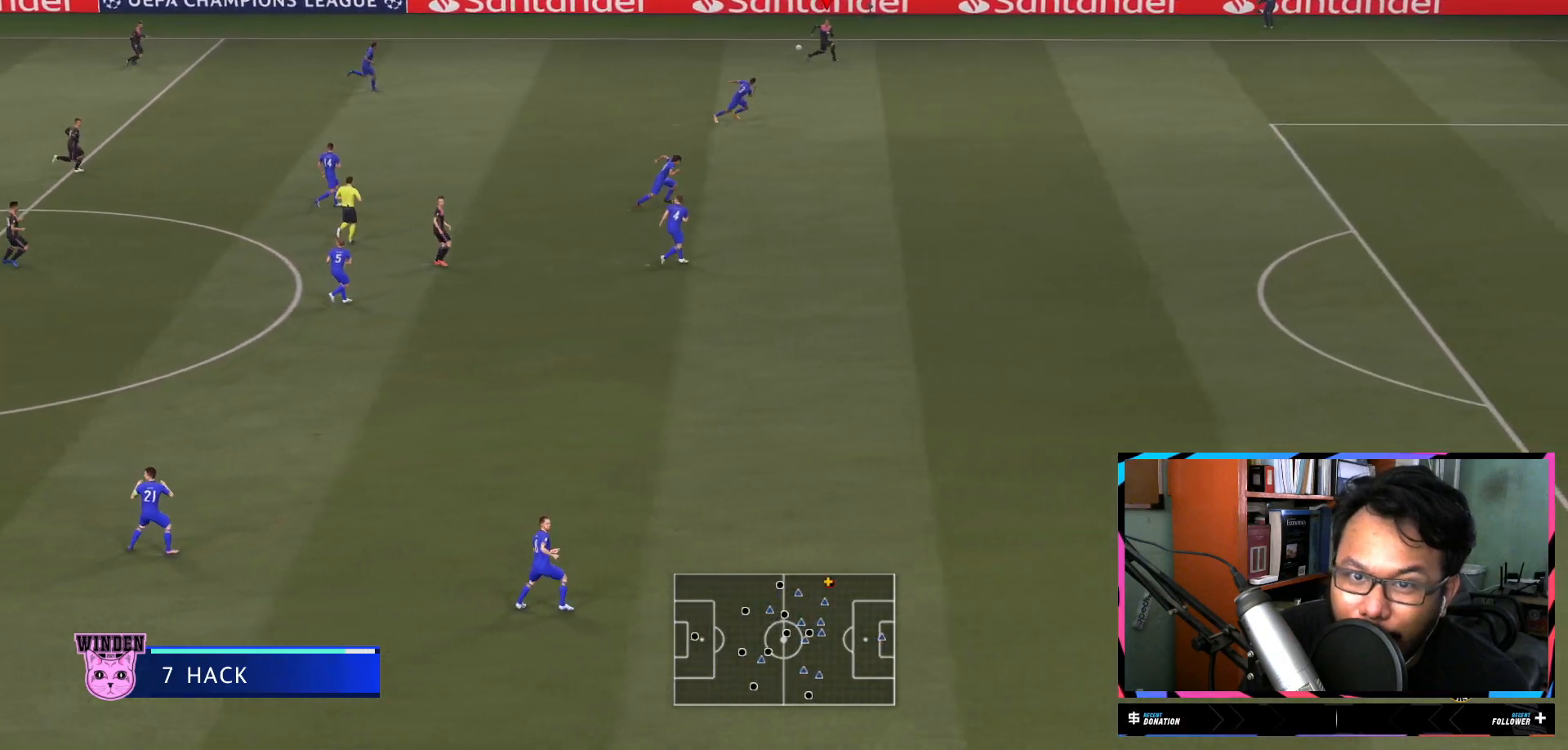
Gameplay with a controller (Xbox layout); each line is a JSON object with the inputs held at the frame after it. "events" lists button and stick changes between this image and that frame as [ms after this image, input, new state], when the widget could be followed in between. Not read: L3 R3.
{"buttons": ["R2"], "left_stick": "down-right", "right_stick": "center", "events": [[334, "left_stick", "down-right"]]}
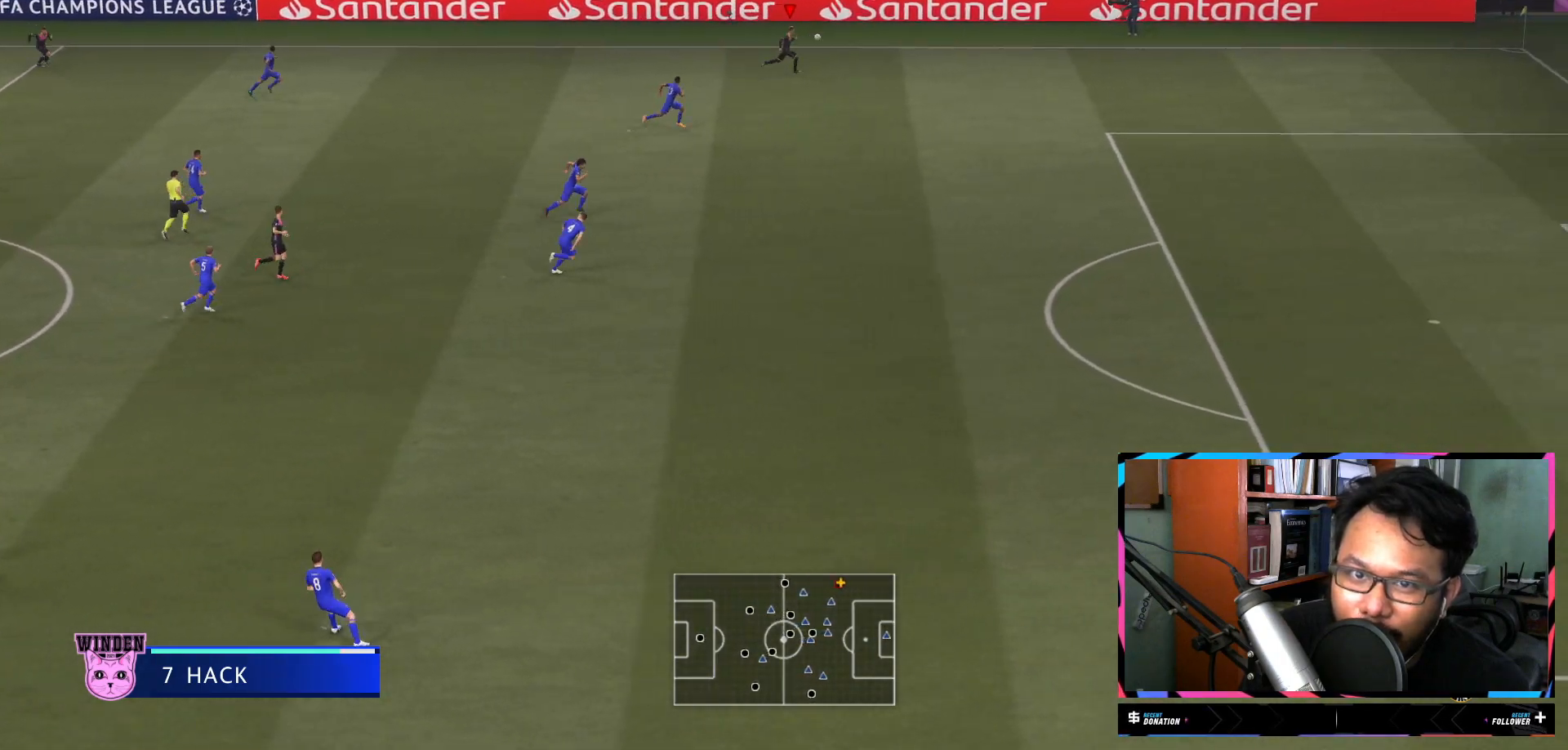
{"buttons": ["R2"], "left_stick": "down-right", "right_stick": "center", "events": []}
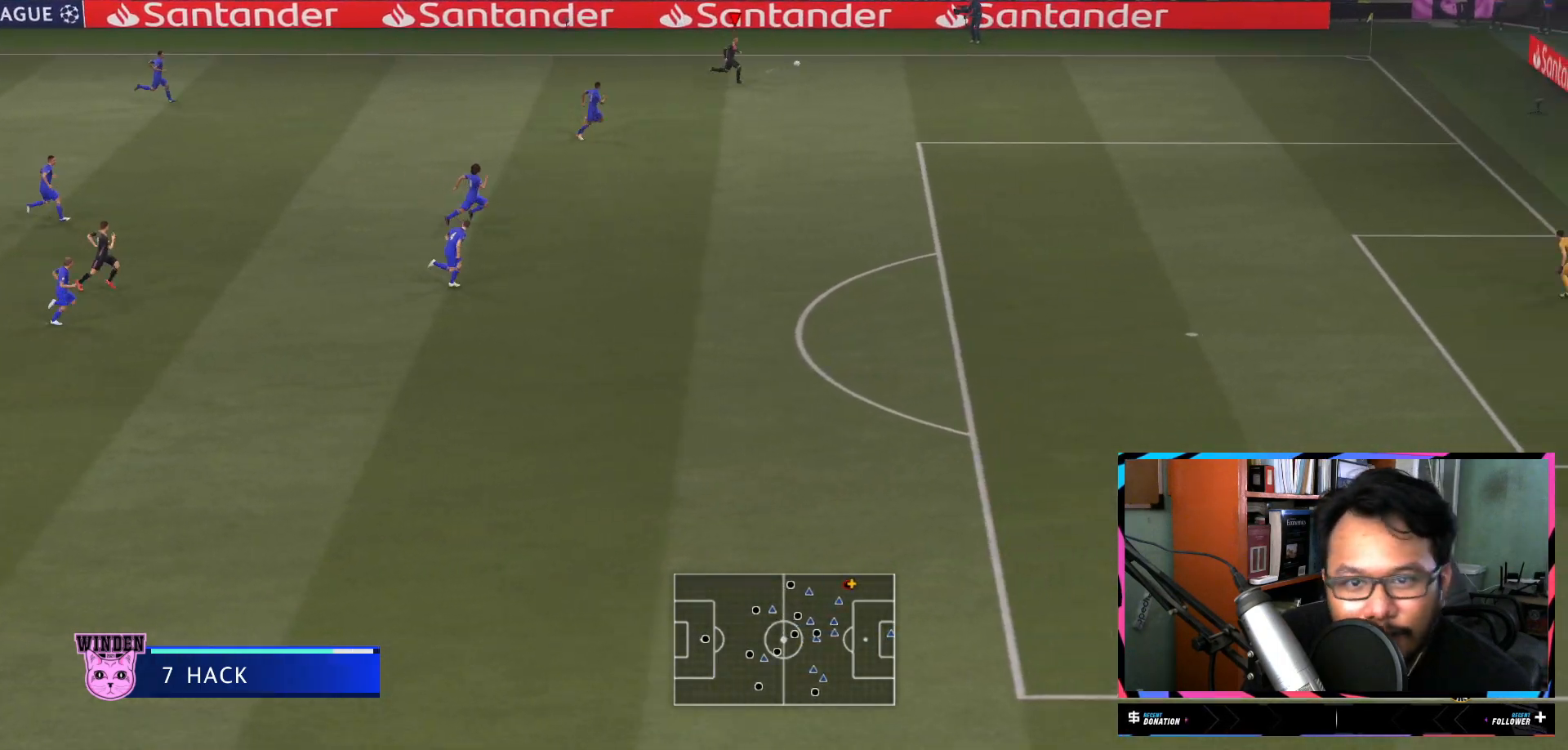
{"buttons": ["R2"], "left_stick": "down-right", "right_stick": "center", "events": []}
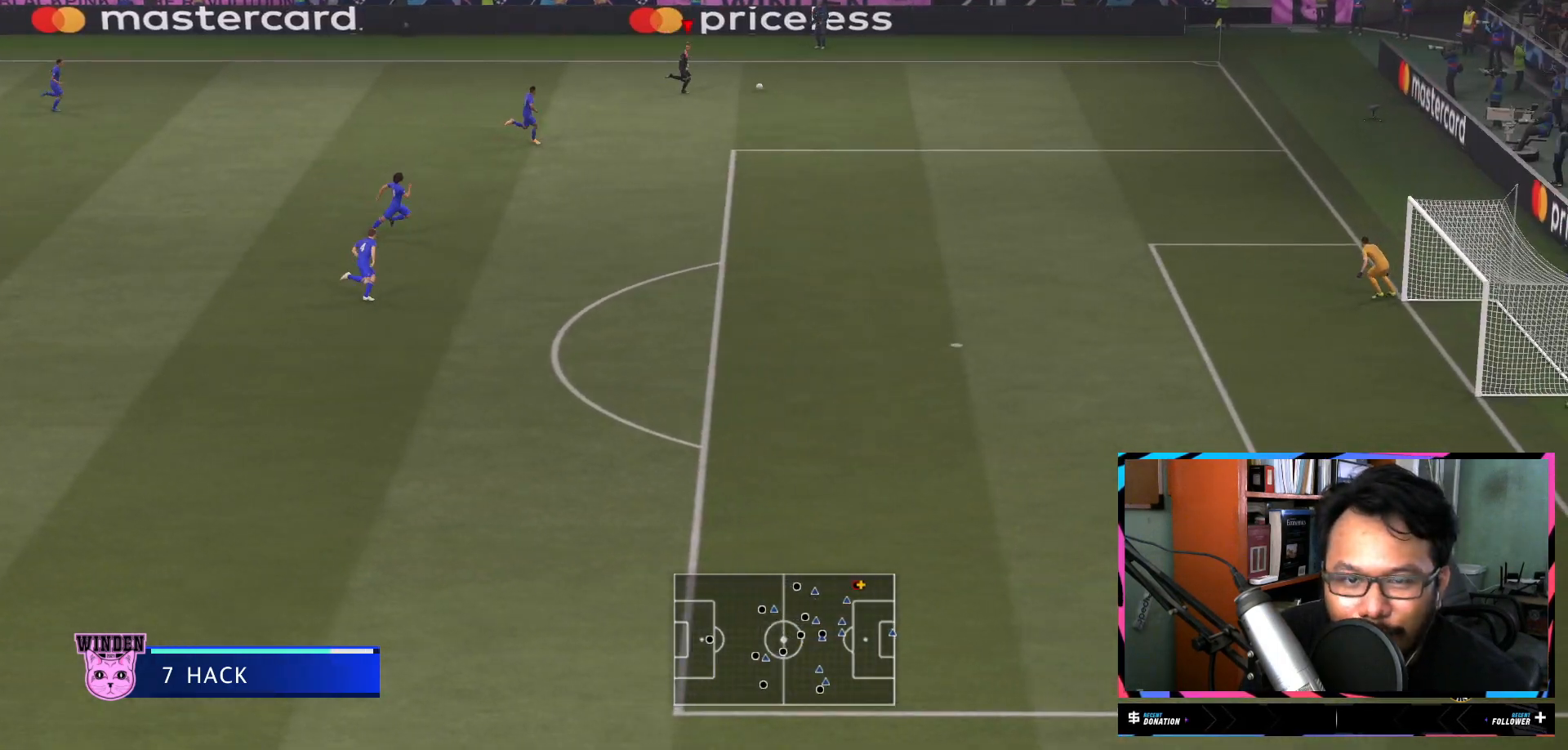
{"buttons": ["R2"], "left_stick": "down-right", "right_stick": "center", "events": []}
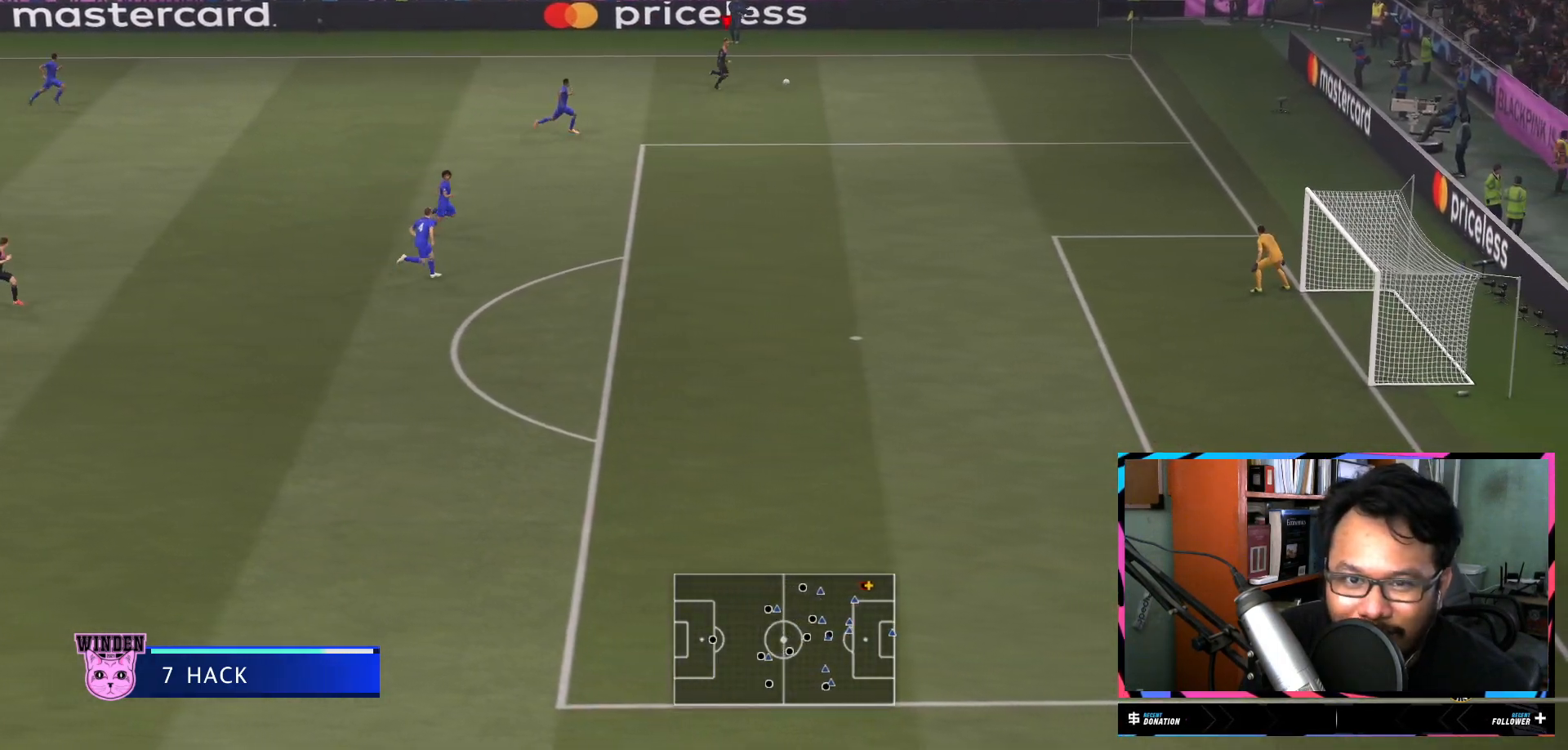
{"buttons": [], "left_stick": "center", "right_stick": "down", "events": [[17, "R2", "up"], [134, "left_stick", "center"], [217, "right_stick", "down"]]}
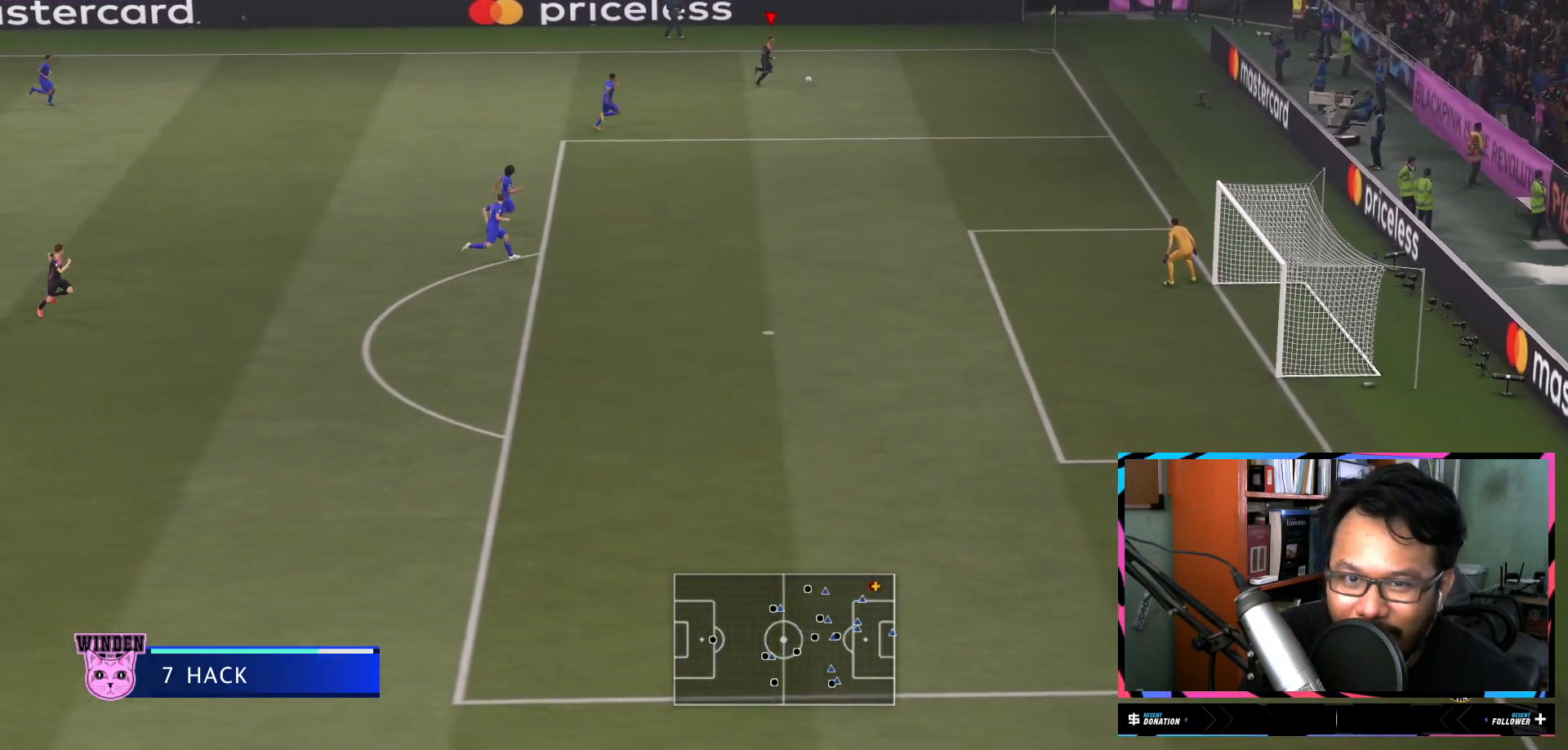
{"buttons": [], "left_stick": "down", "right_stick": "down", "events": [[433, "left_stick", "down"]]}
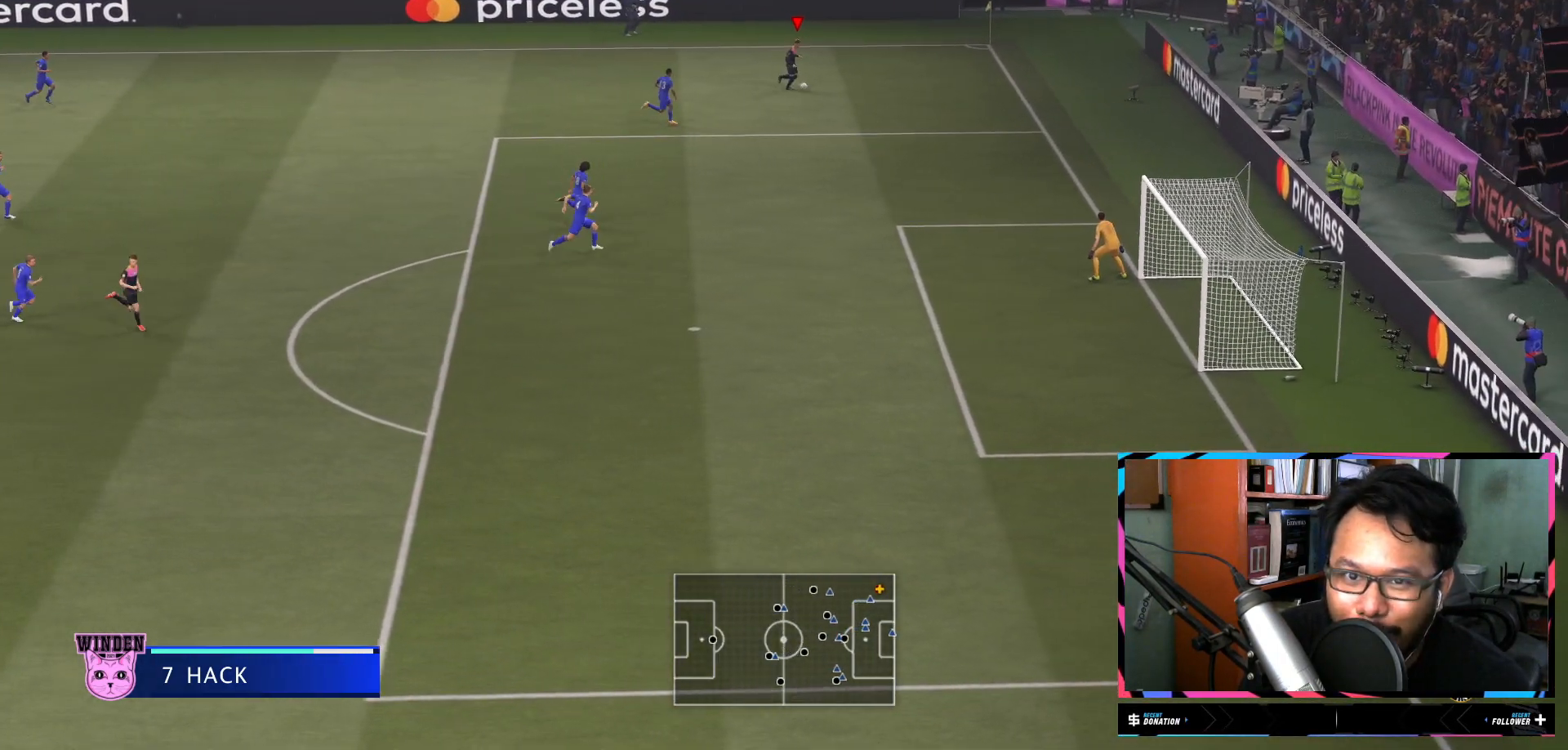
{"buttons": ["R2"], "left_stick": "down-left", "right_stick": "center", "events": [[33, "right_stick", "center"], [100, "left_stick", "down-left"], [267, "R2", "down"], [284, "L2", "down"], [501, "L2", "up"]]}
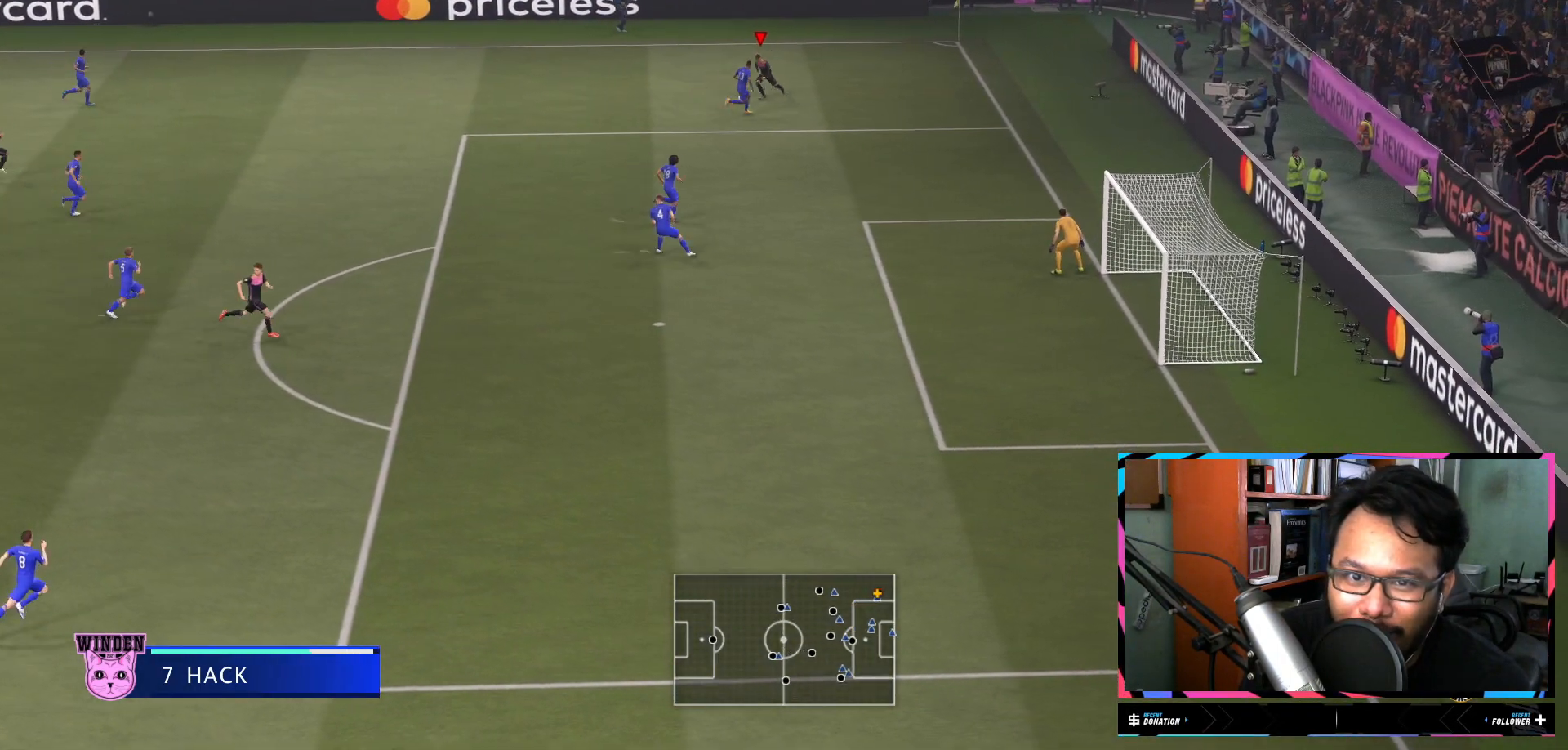
{"buttons": ["R2"], "left_stick": "down-left", "right_stick": "center", "events": []}
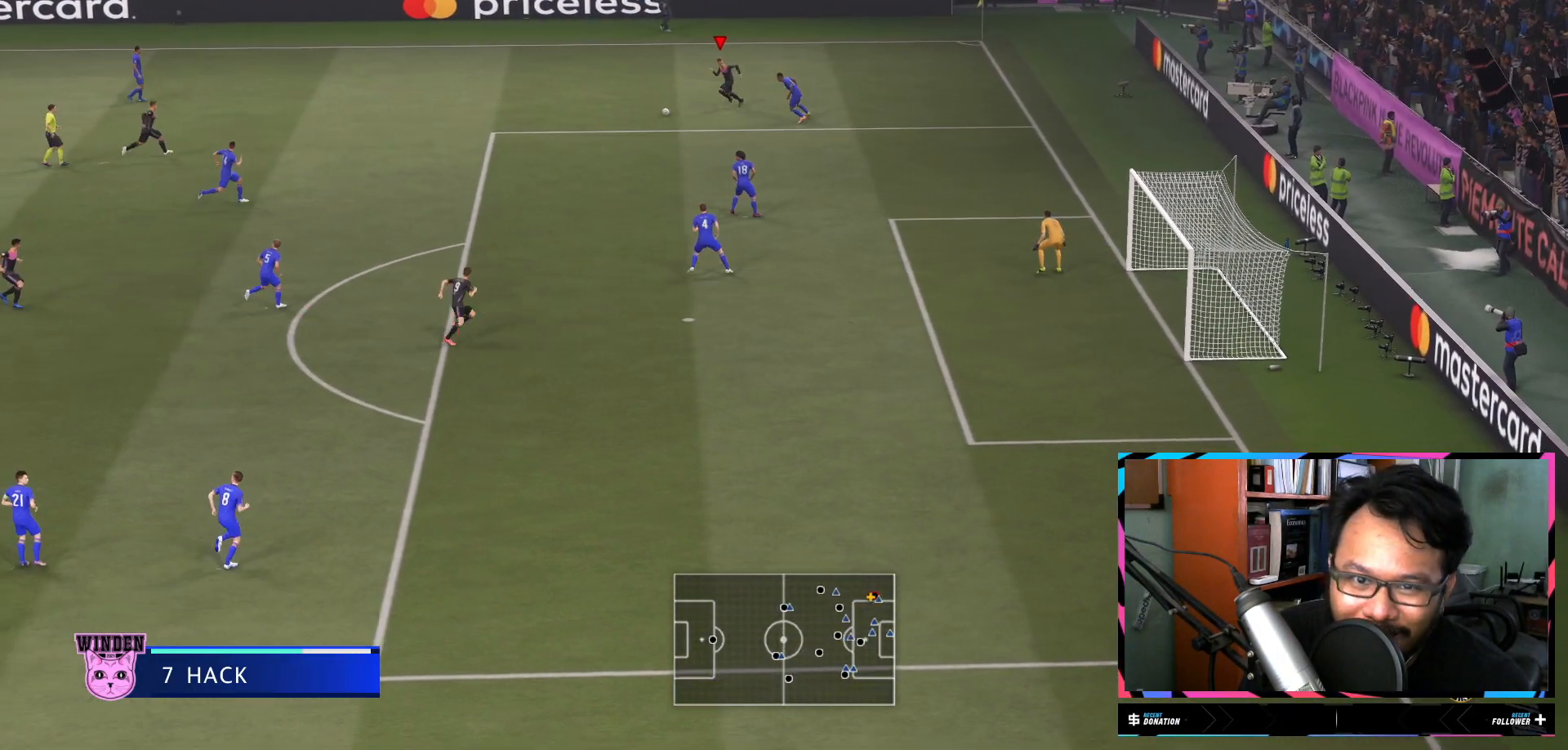
{"buttons": [], "left_stick": "down-left", "right_stick": "center", "events": [[384, "R2", "up"]]}
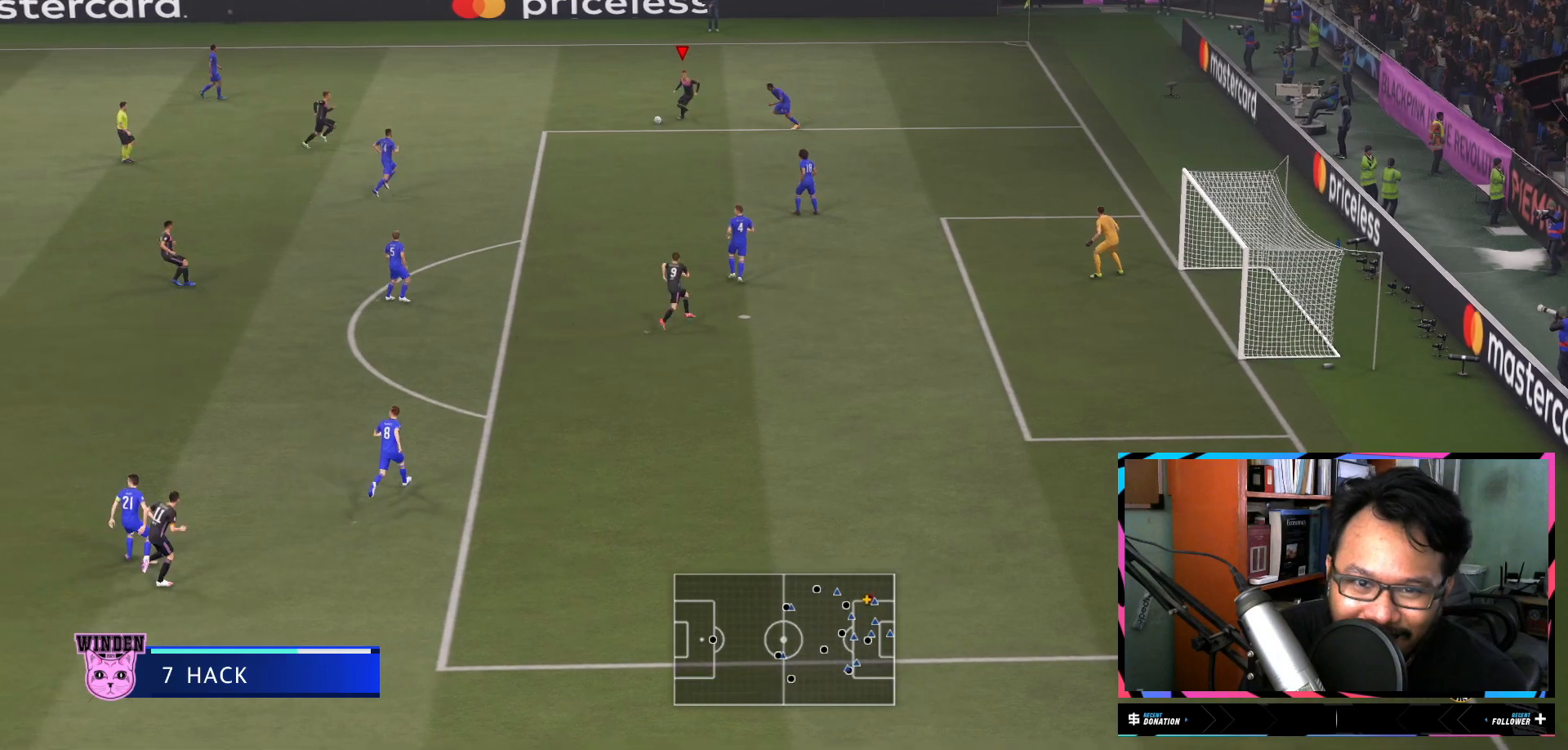
{"buttons": [], "left_stick": "center", "right_stick": "up-left", "events": [[266, "right_stick", "down-left"], [367, "left_stick", "center"], [433, "right_stick", "up-left"]]}
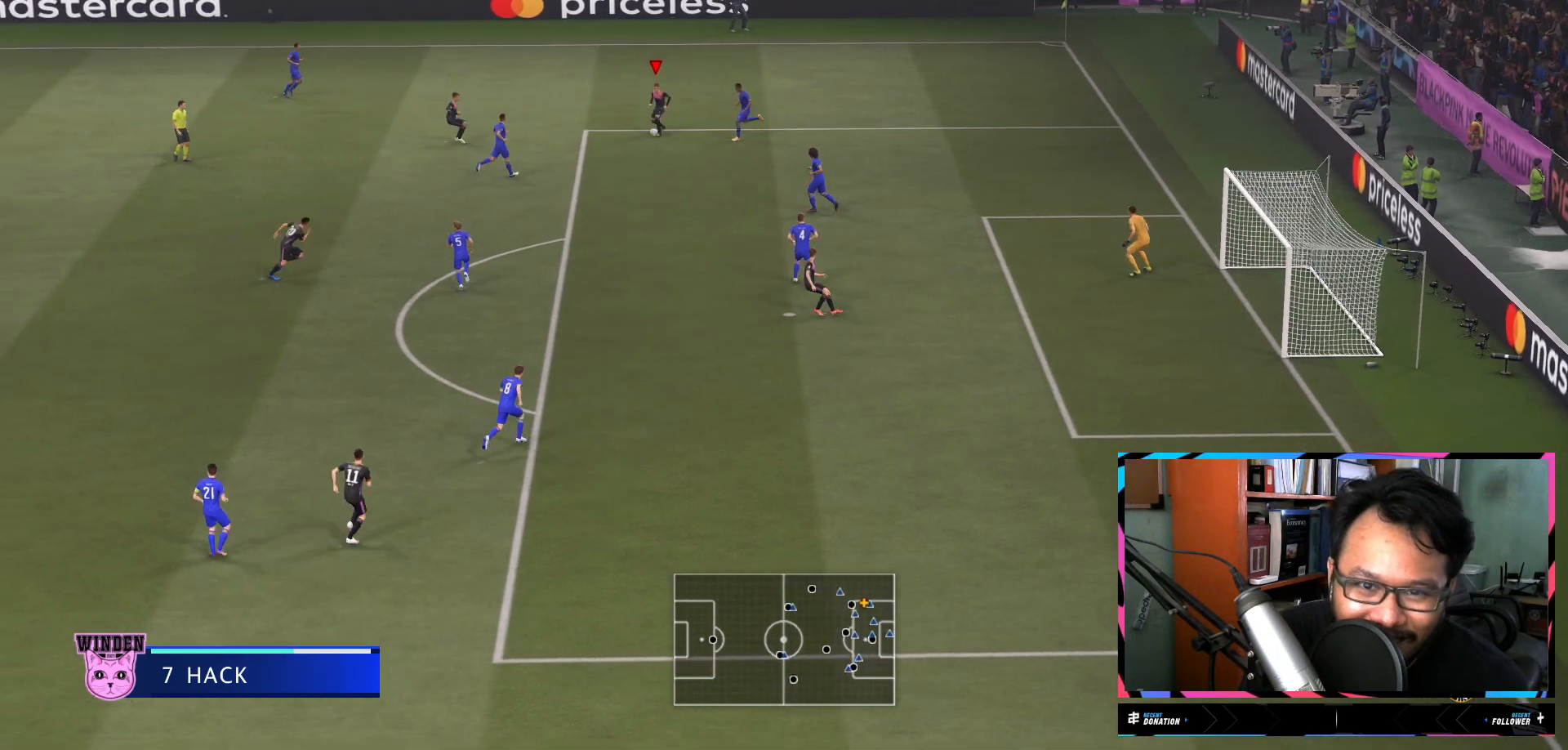
{"buttons": ["L2", "R2"], "left_stick": "left", "right_stick": "center", "events": [[134, "left_stick", "left"], [200, "right_stick", "center"], [367, "R2", "down"], [384, "L2", "down"]]}
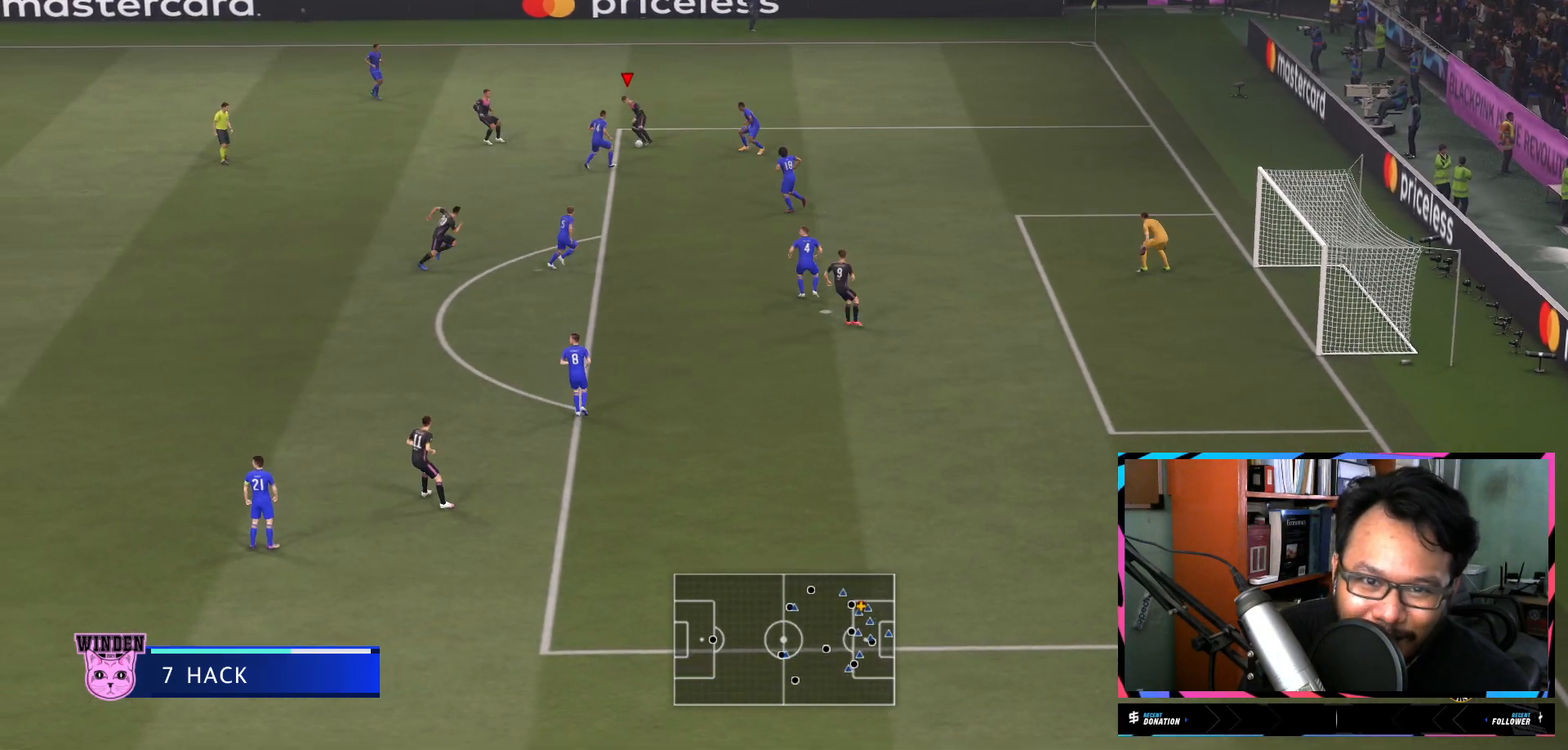
{"buttons": ["R2"], "left_stick": "left", "right_stick": "center", "events": [[83, "L2", "up"]]}
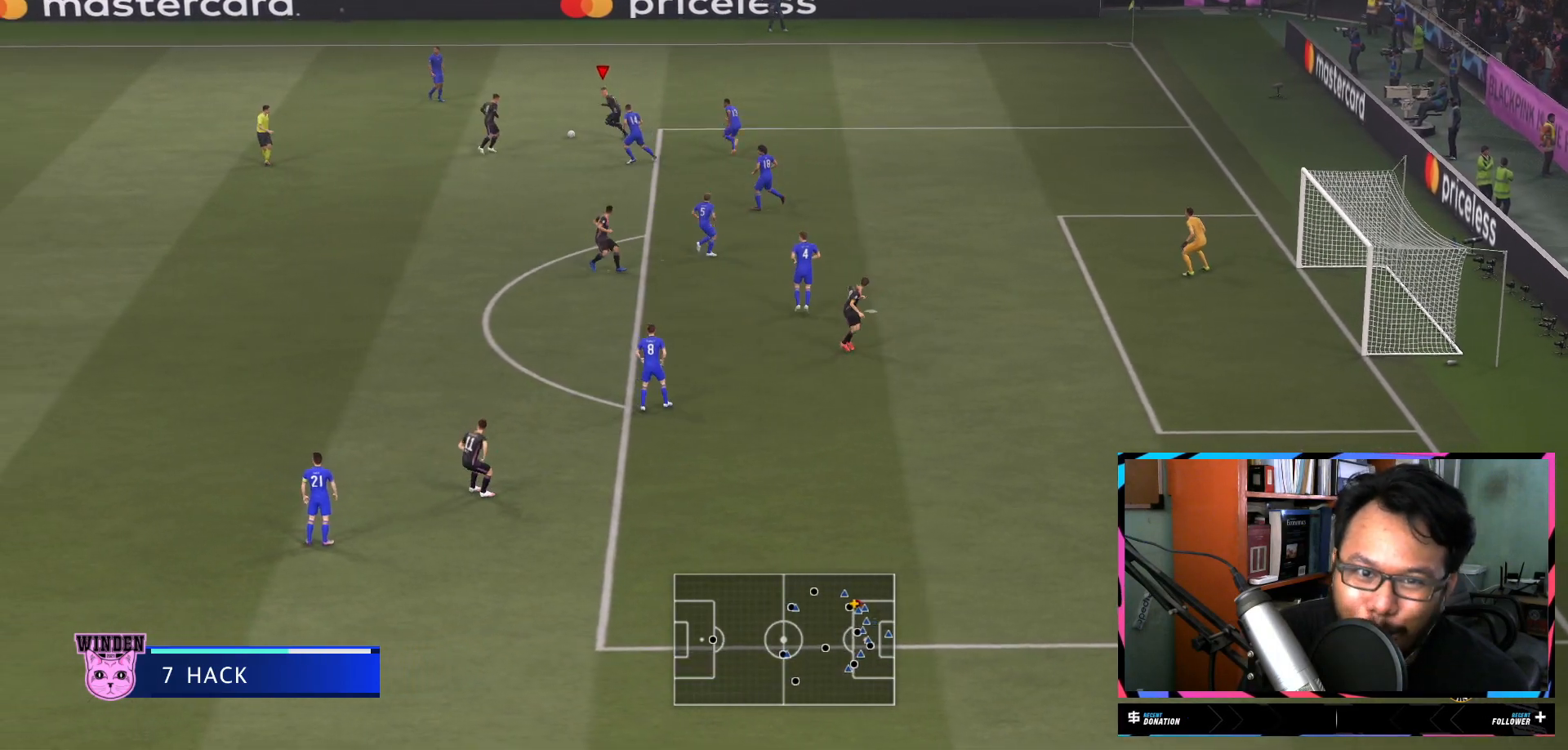
{"buttons": [], "left_stick": "left", "right_stick": "center", "events": [[34, "R2", "up"]]}
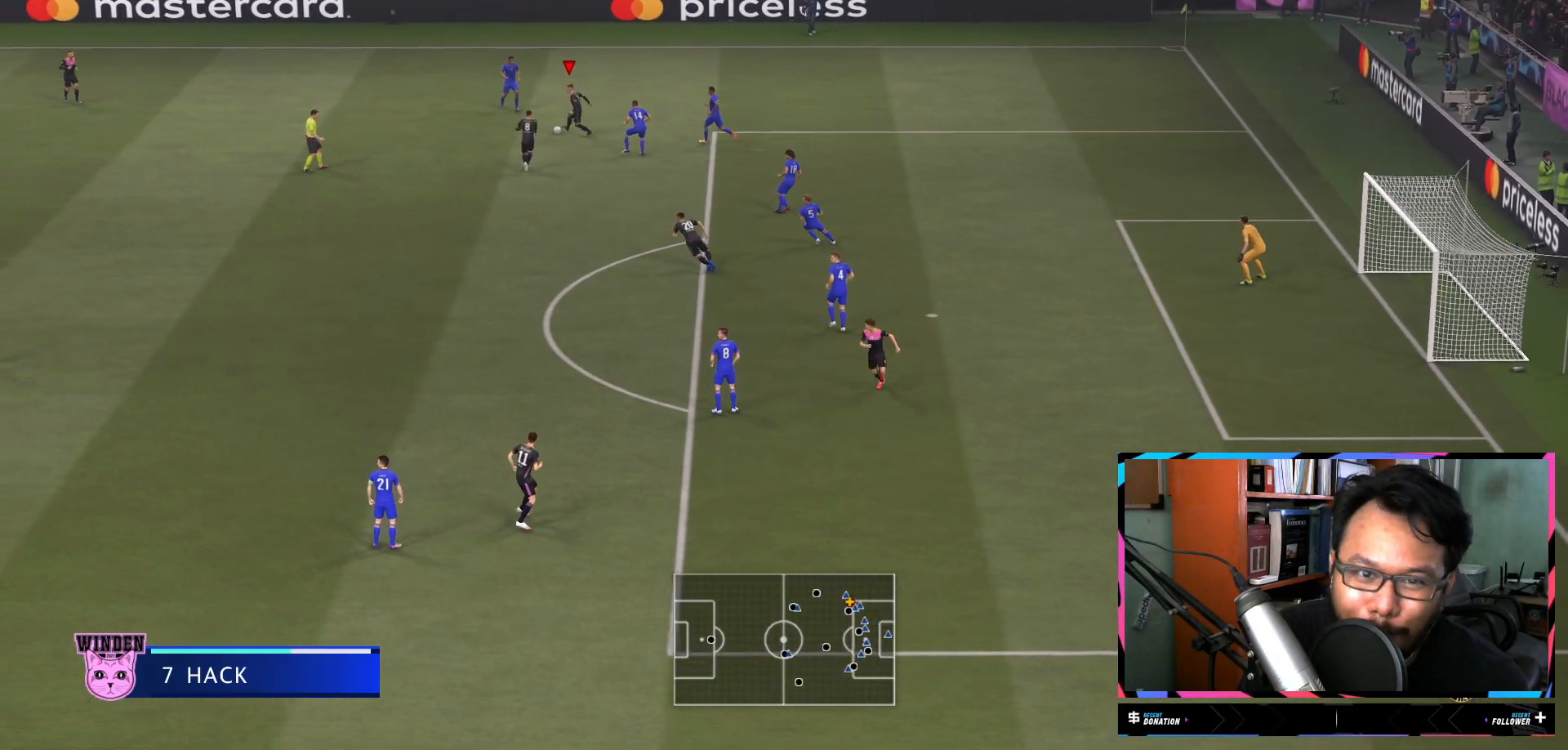
{"buttons": [], "left_stick": "down-left", "right_stick": "center", "events": [[17, "left_stick", "down-left"]]}
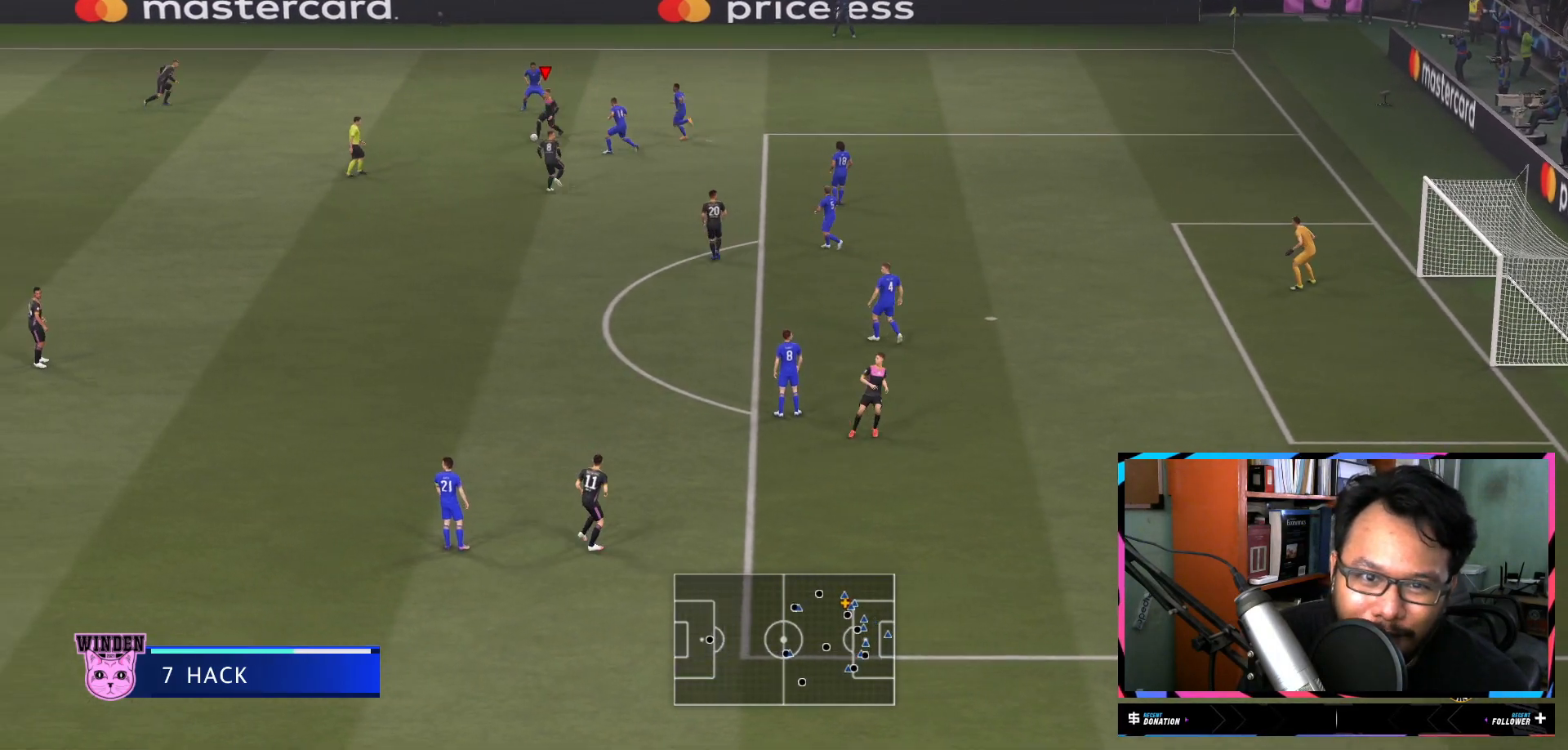
{"buttons": [], "left_stick": "down", "right_stick": "center", "events": [[217, "A", "down"], [351, "A", "up"], [484, "left_stick", "down"]]}
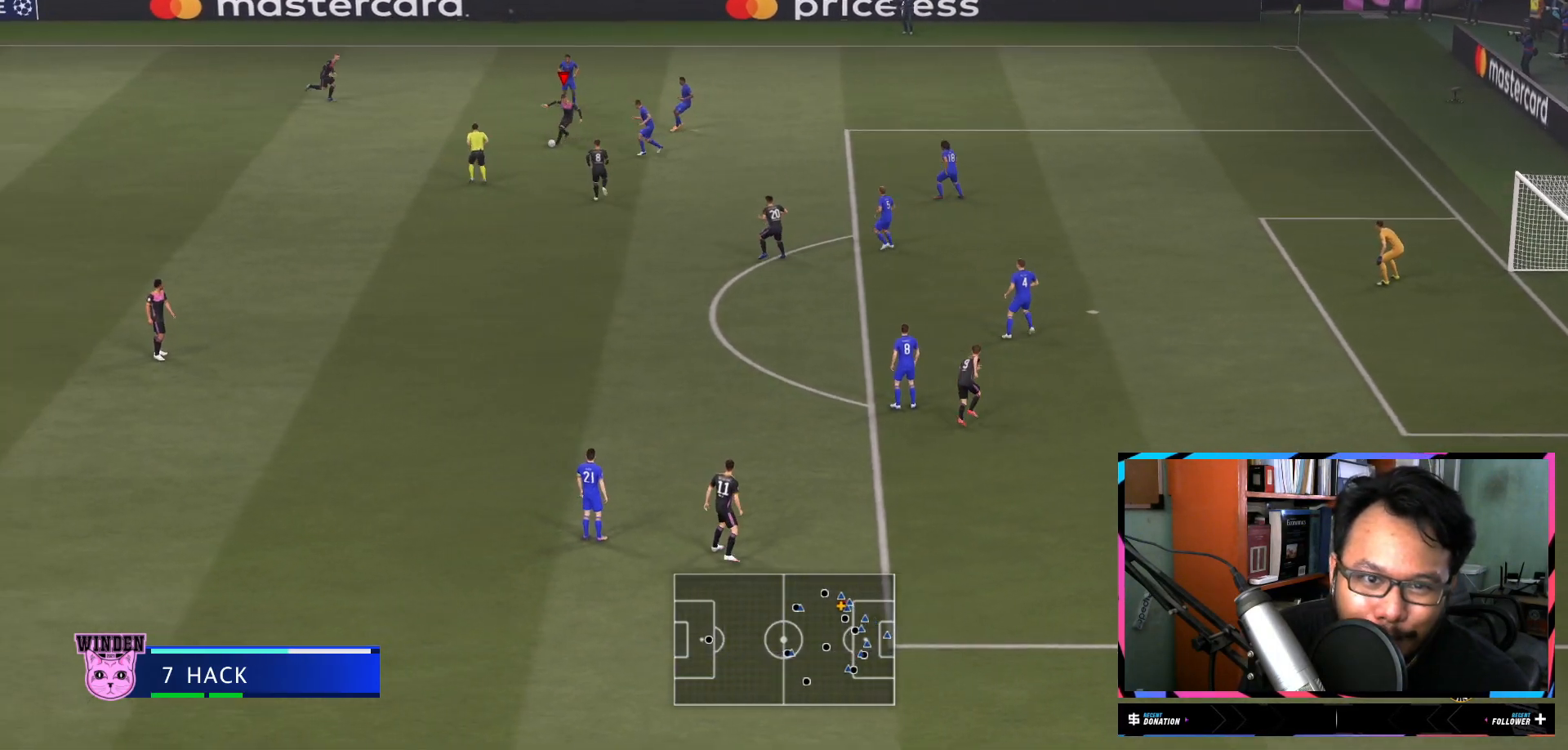
{"buttons": [], "left_stick": "down", "right_stick": "center", "events": []}
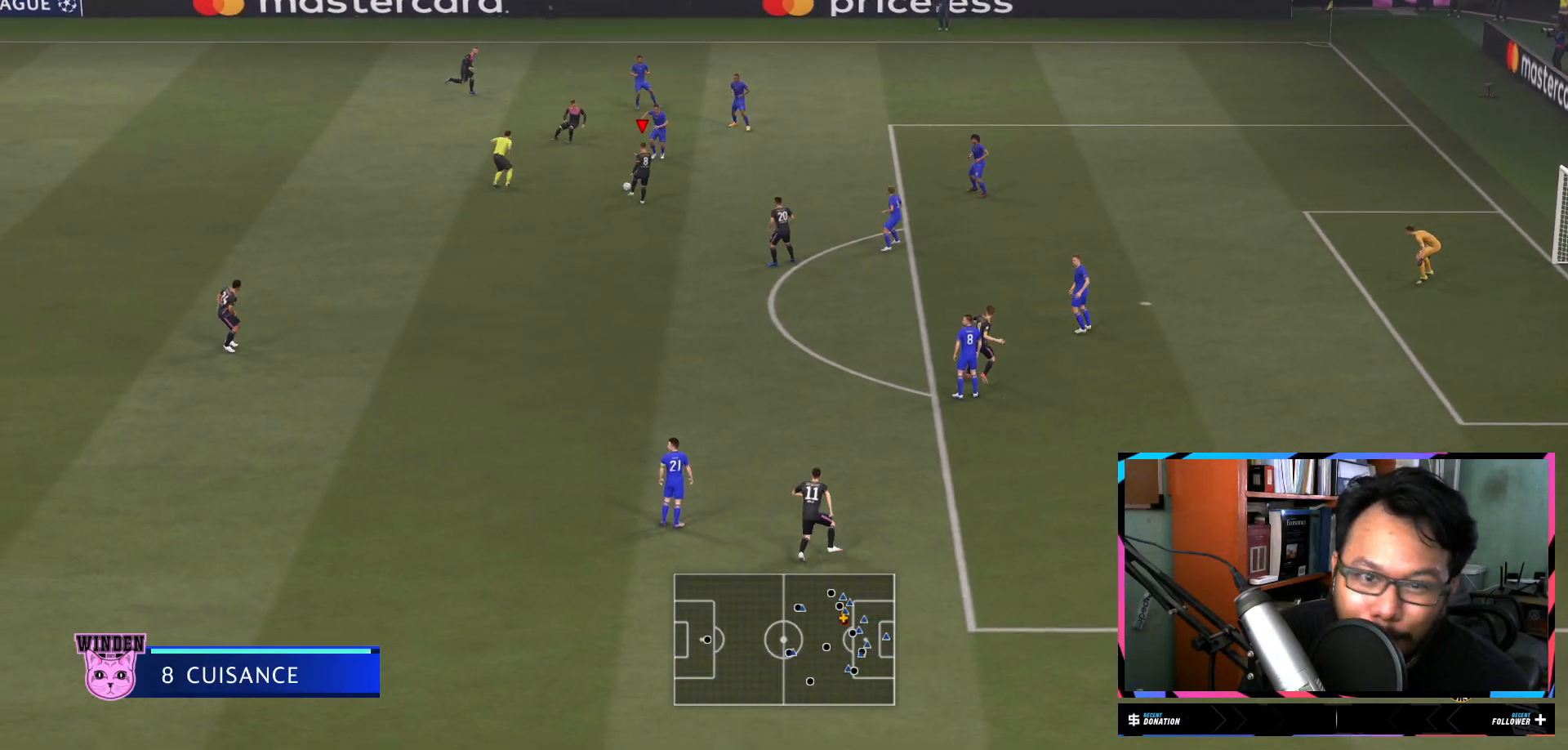
{"buttons": [], "left_stick": "down-left", "right_stick": "center", "events": [[117, "left_stick", "down-left"]]}
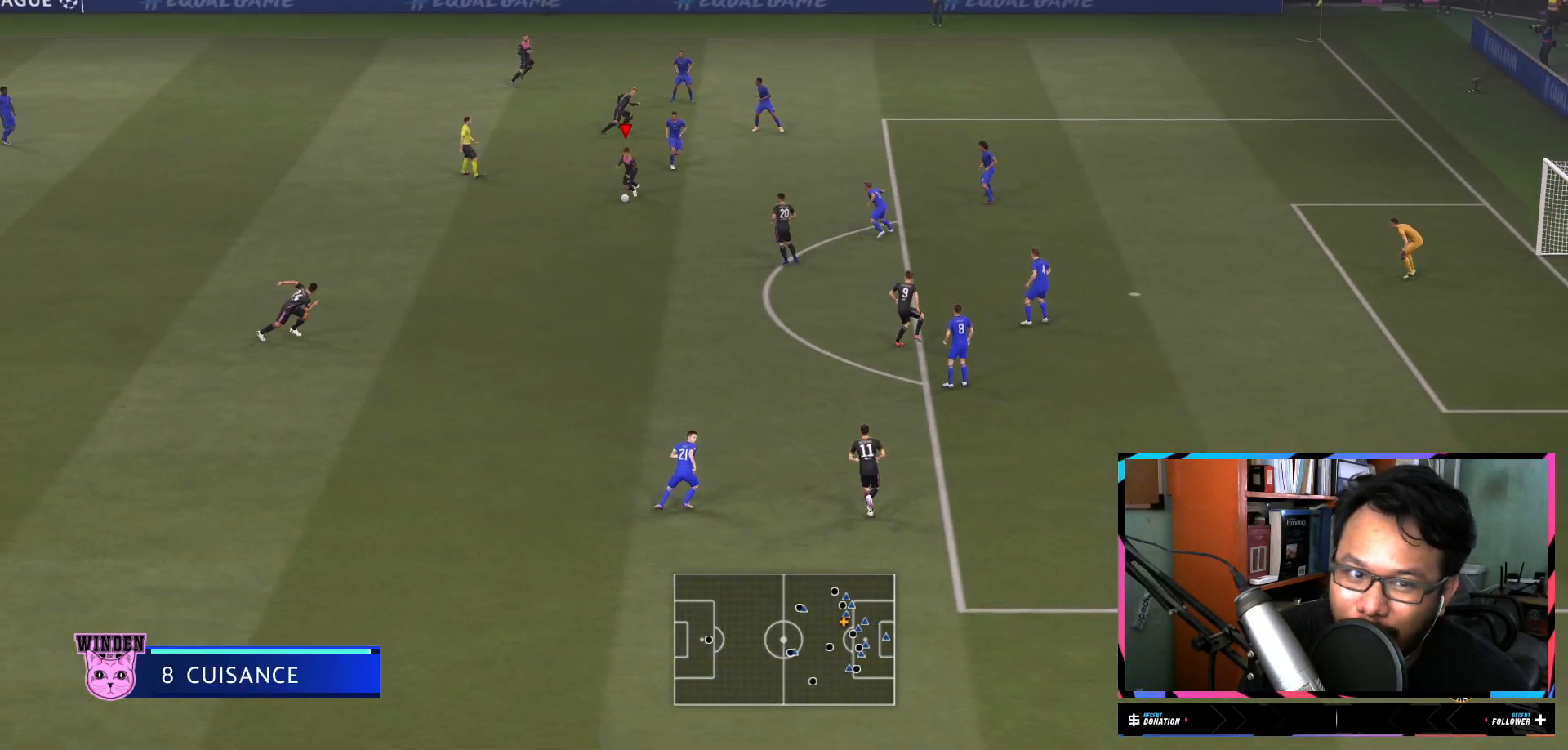
{"buttons": [], "left_stick": "center", "right_stick": "center", "events": [[50, "A", "down"], [50, "left_stick", "down"], [150, "A", "up"], [384, "left_stick", "center"]]}
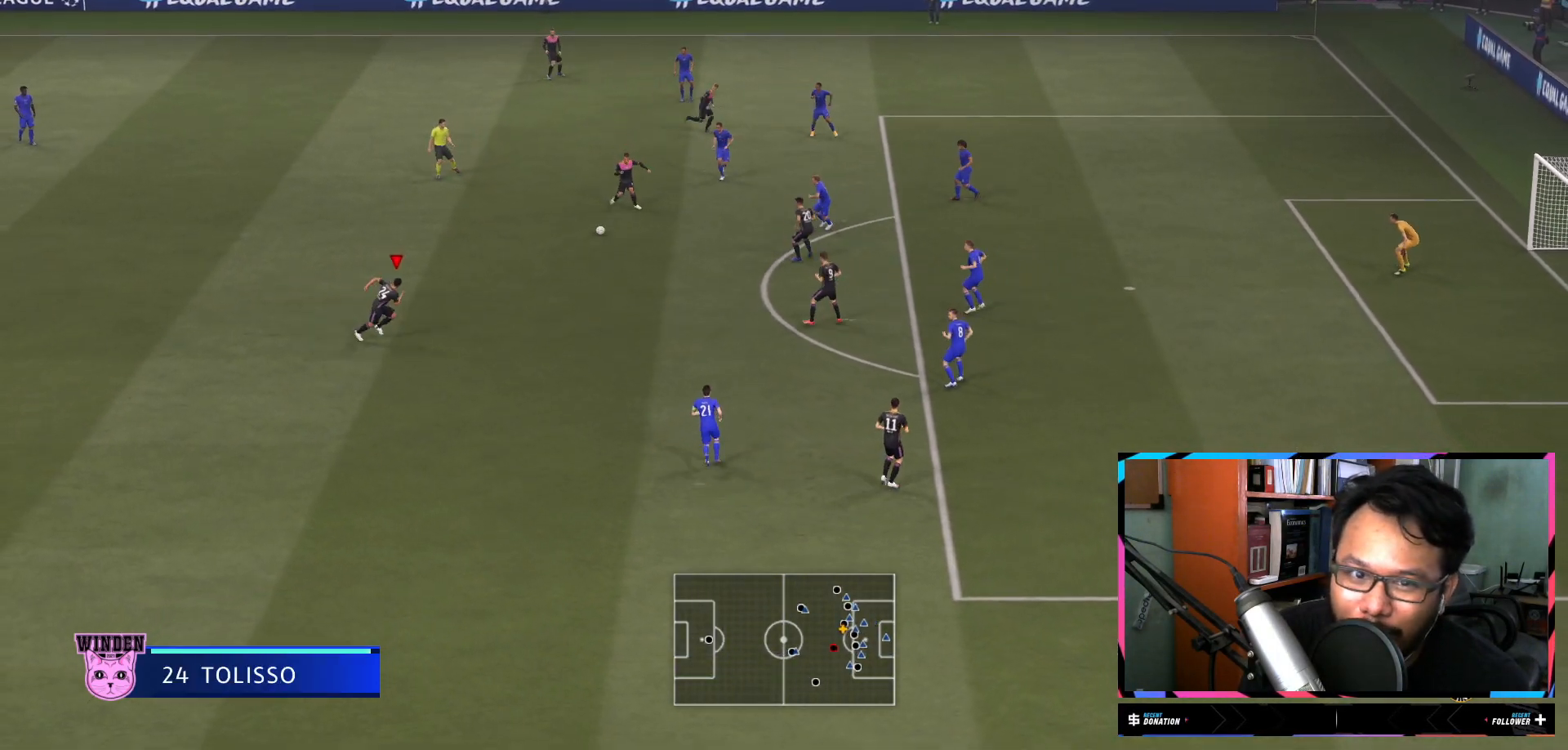
{"buttons": [], "left_stick": "right", "right_stick": "center", "events": [[251, "left_stick", "right"]]}
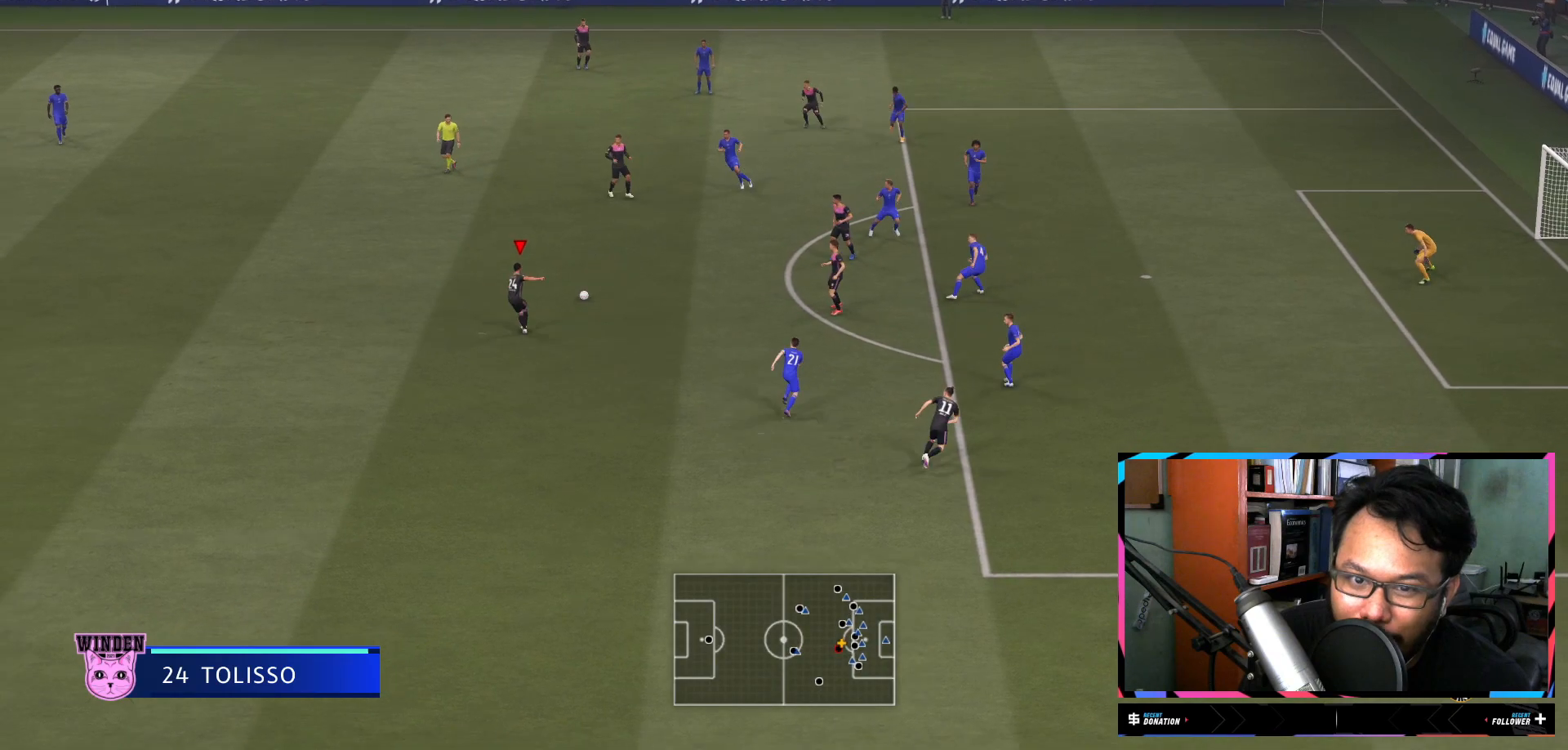
{"buttons": ["X"], "left_stick": "right", "right_stick": "center", "events": [[350, "X", "down"]]}
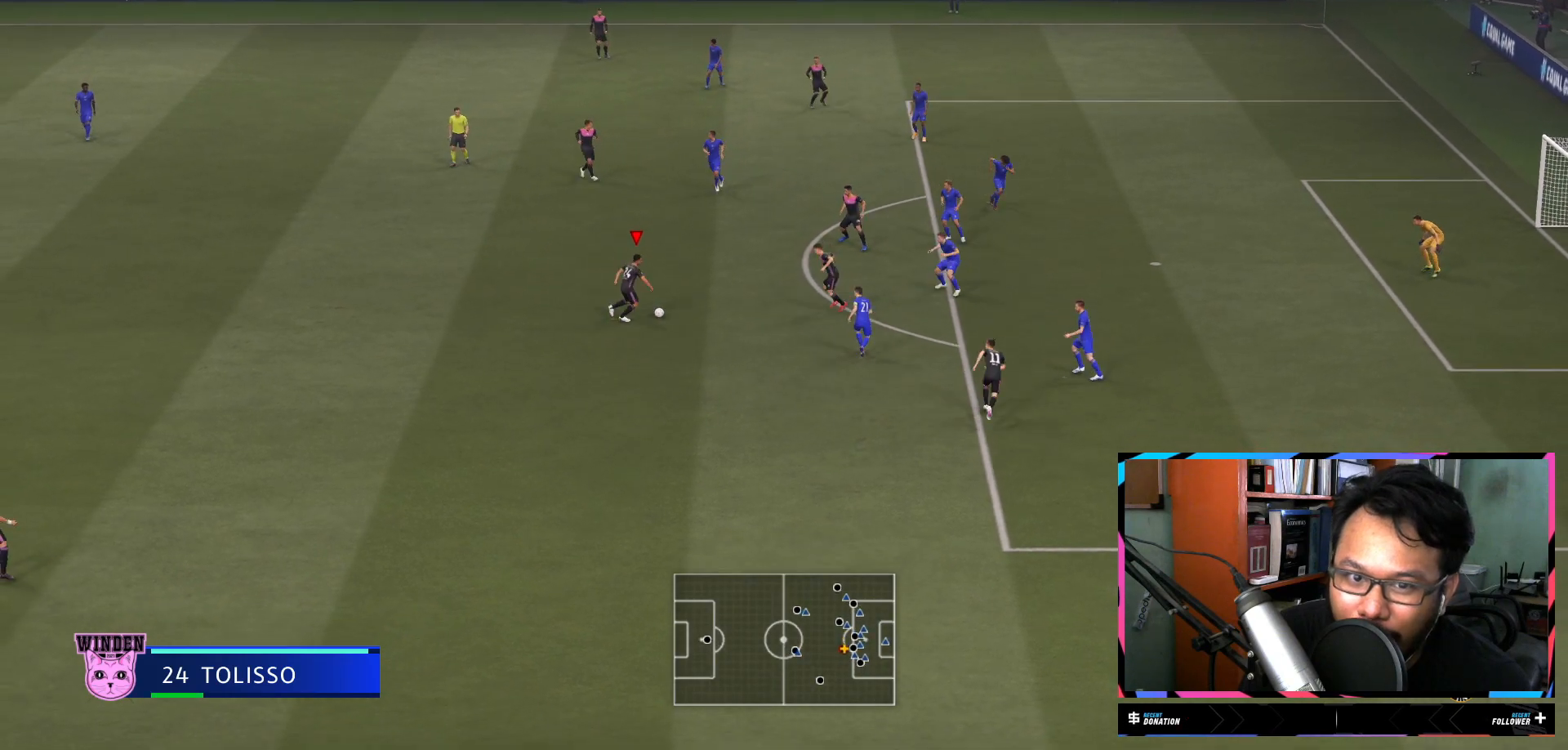
{"buttons": [], "left_stick": "right", "right_stick": "center", "events": [[117, "X", "up"]]}
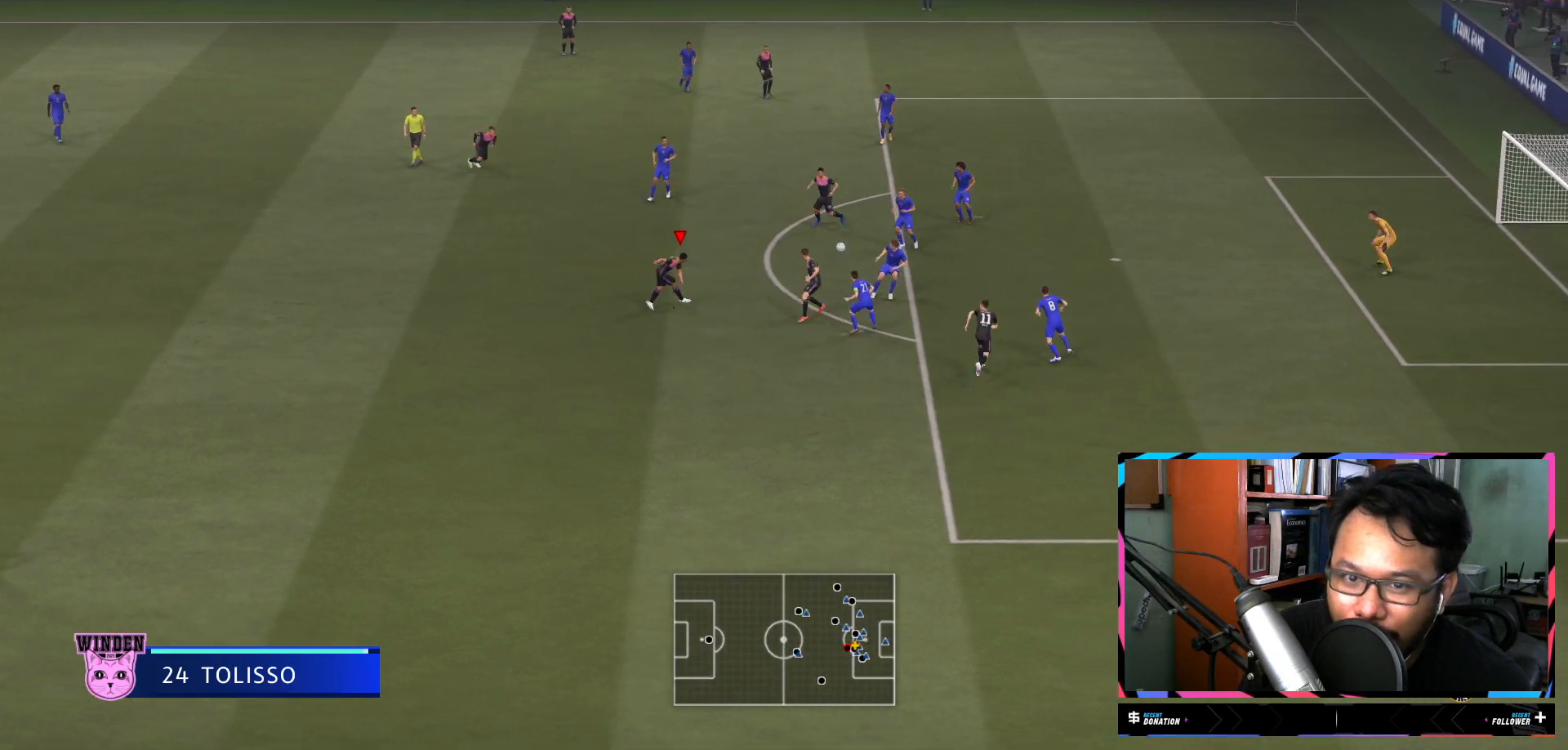
{"buttons": [], "left_stick": "right", "right_stick": "center", "events": []}
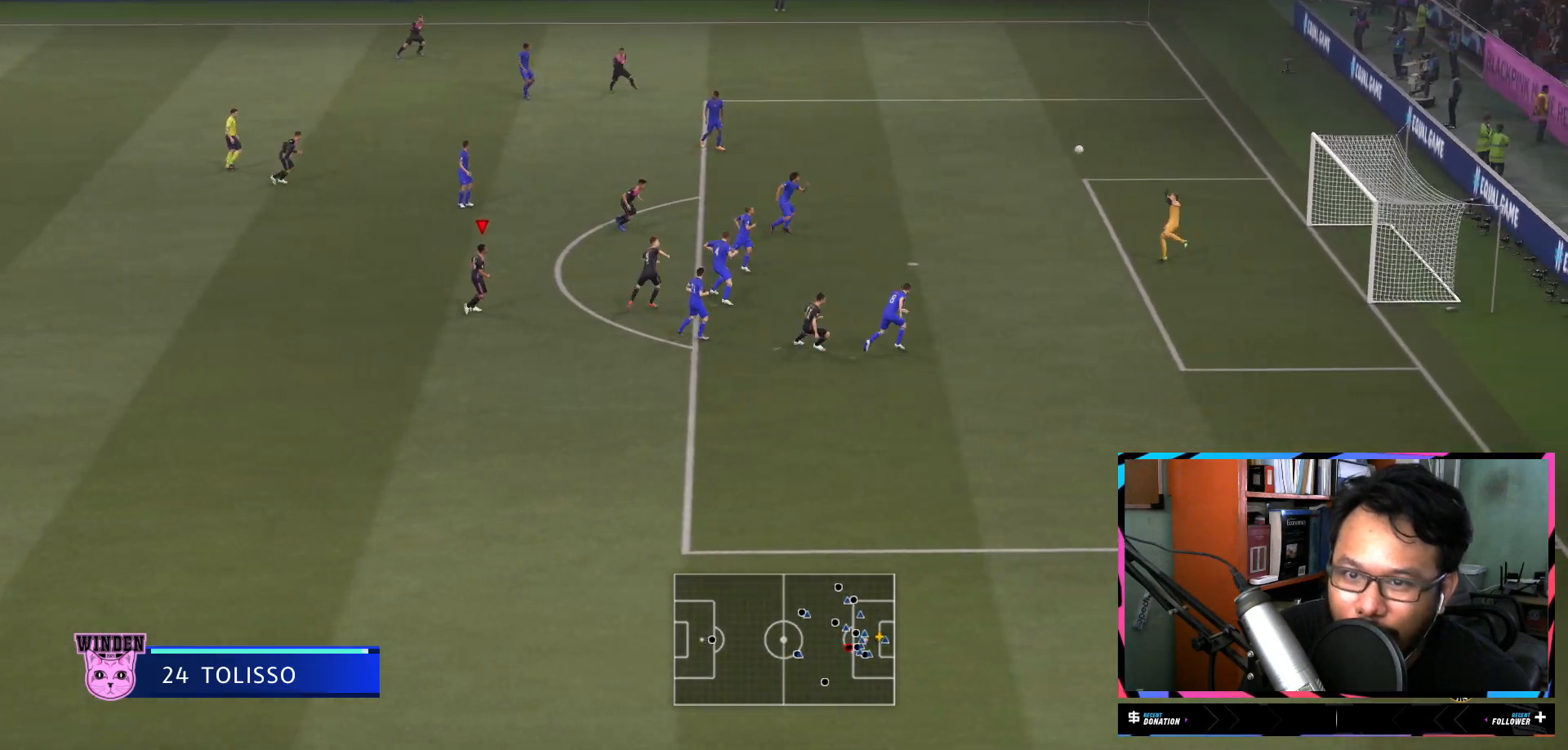
{"buttons": [], "left_stick": "right", "right_stick": "center", "events": []}
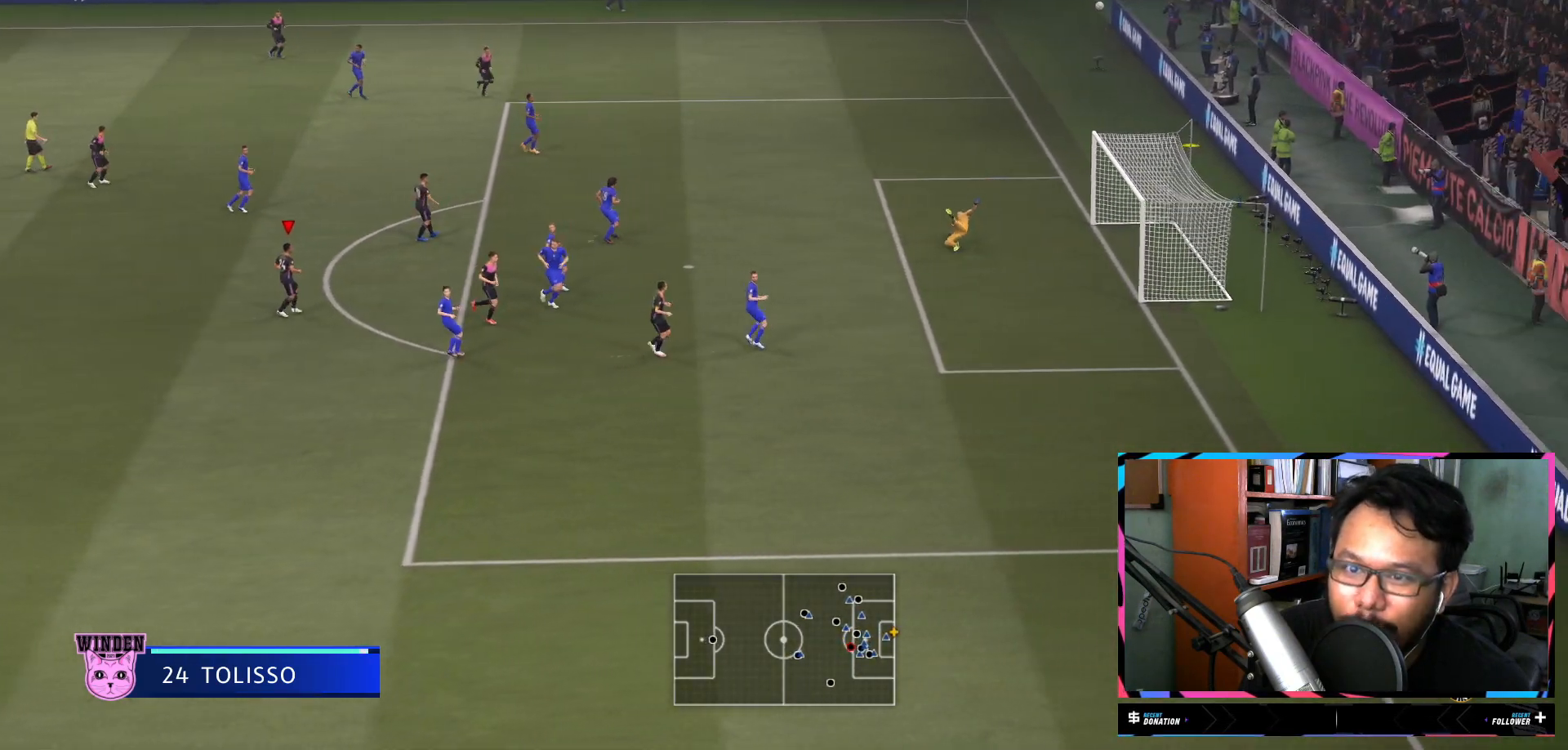
{"buttons": [], "left_stick": "right", "right_stick": "center", "events": []}
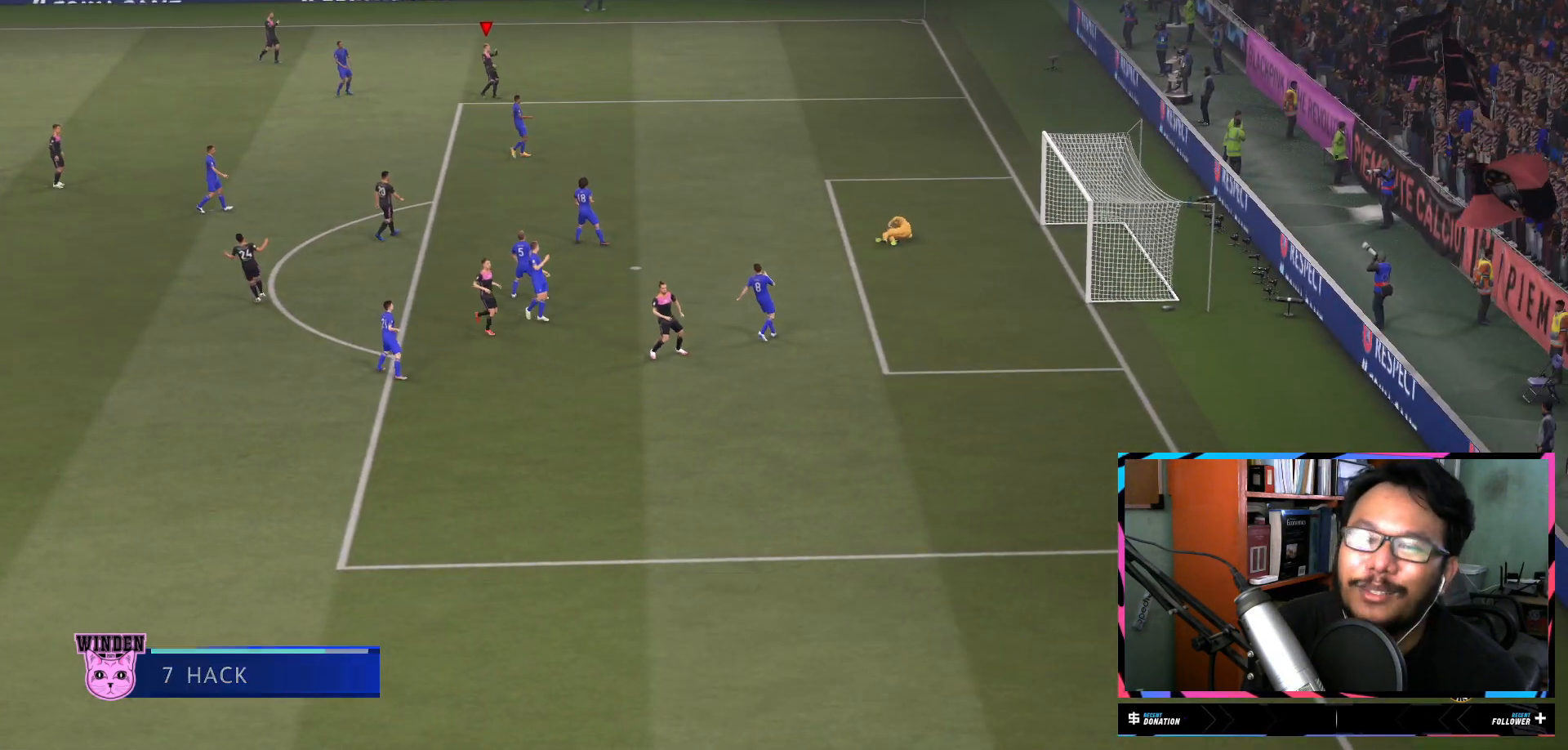
{"buttons": [], "left_stick": "center", "right_stick": "center", "events": [[284, "left_stick", "center"]]}